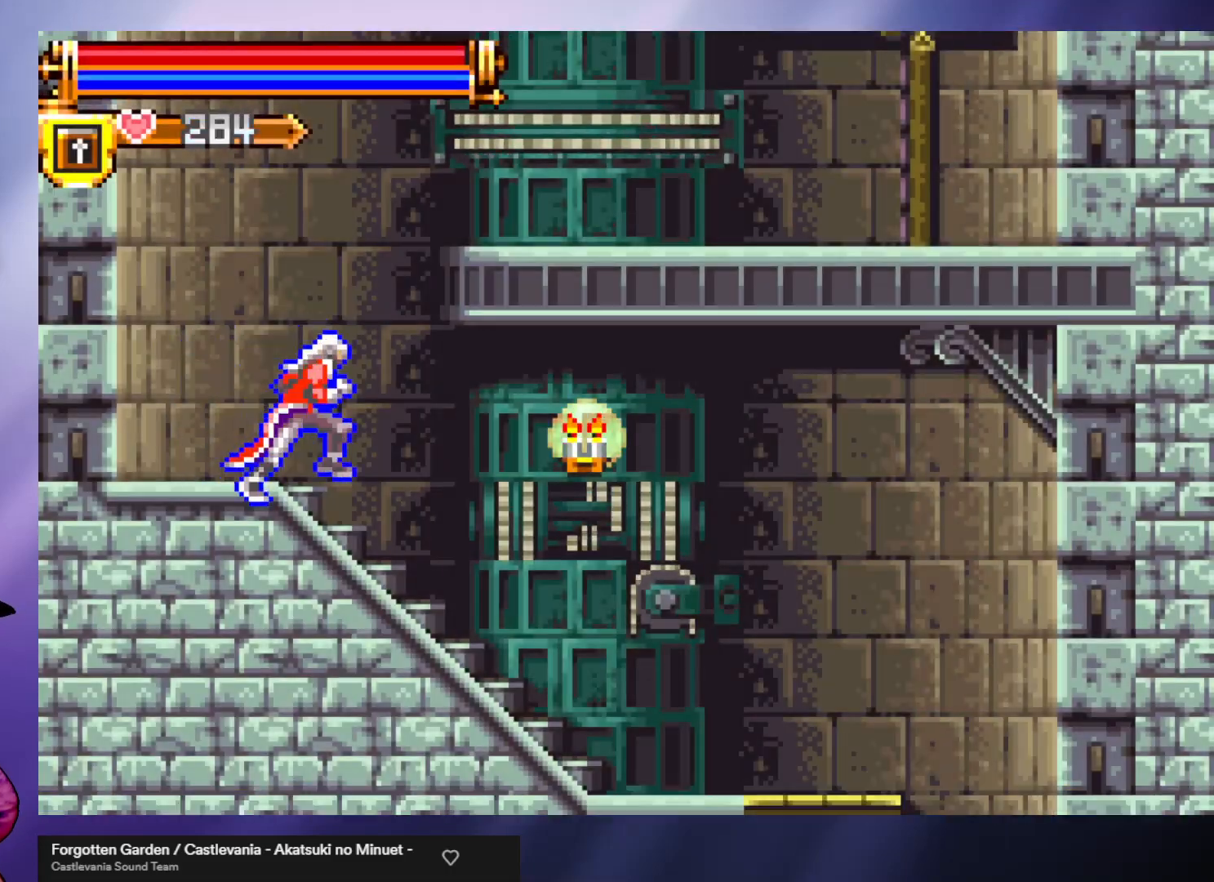
Gameplay with a controller (arcade stick); each line is a JSON object with the inputs held at the frame after it. "events" lists button and stick changes between this image and that frame as [ms after this image, input, new state], when the widget could be followed in between. Not read: L3 R3.
{"buttons": [], "left_stick": "right", "events": [[67, "left_stick", "down"], [100, "A", "down"], [167, "A", "up"], [433, "left_stick", "right"]]}
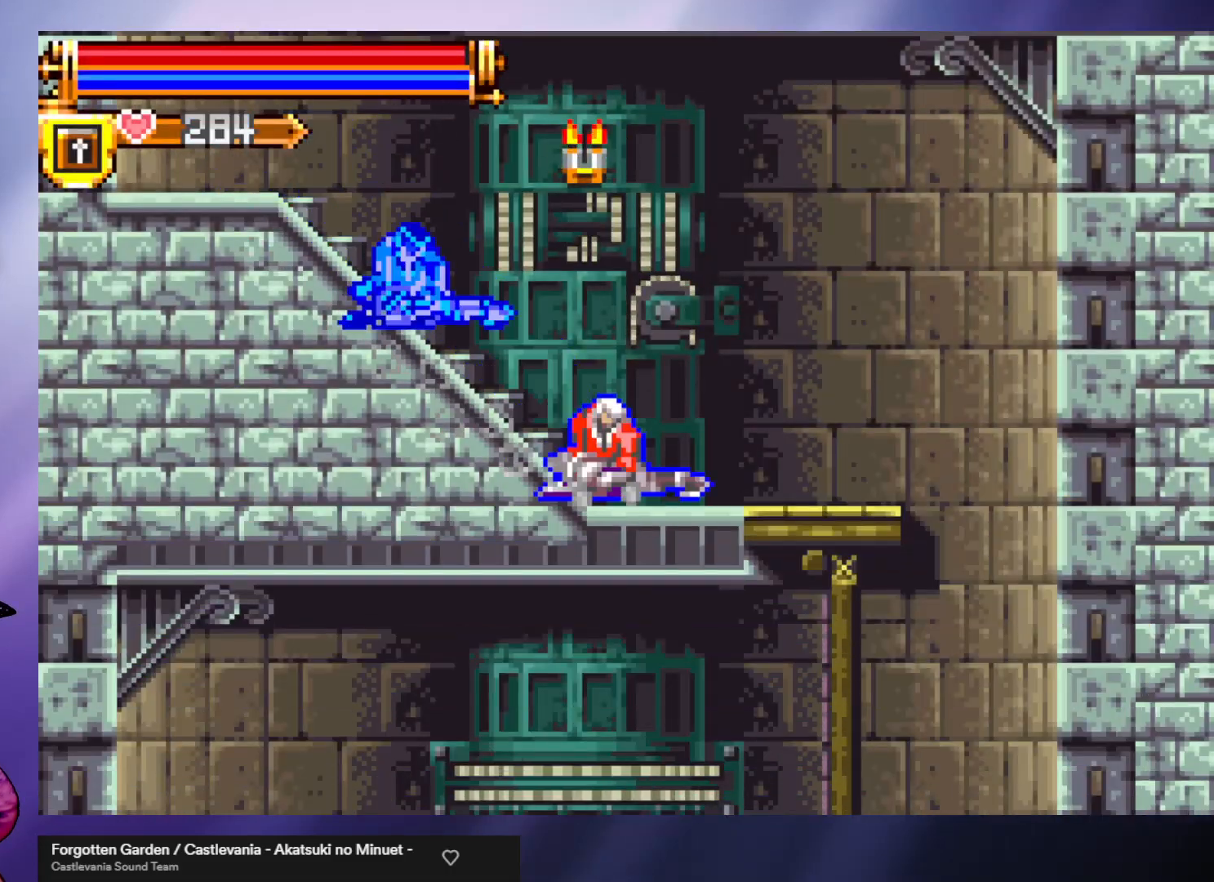
{"buttons": [], "left_stick": "down", "events": [[500, "left_stick", "down"]]}
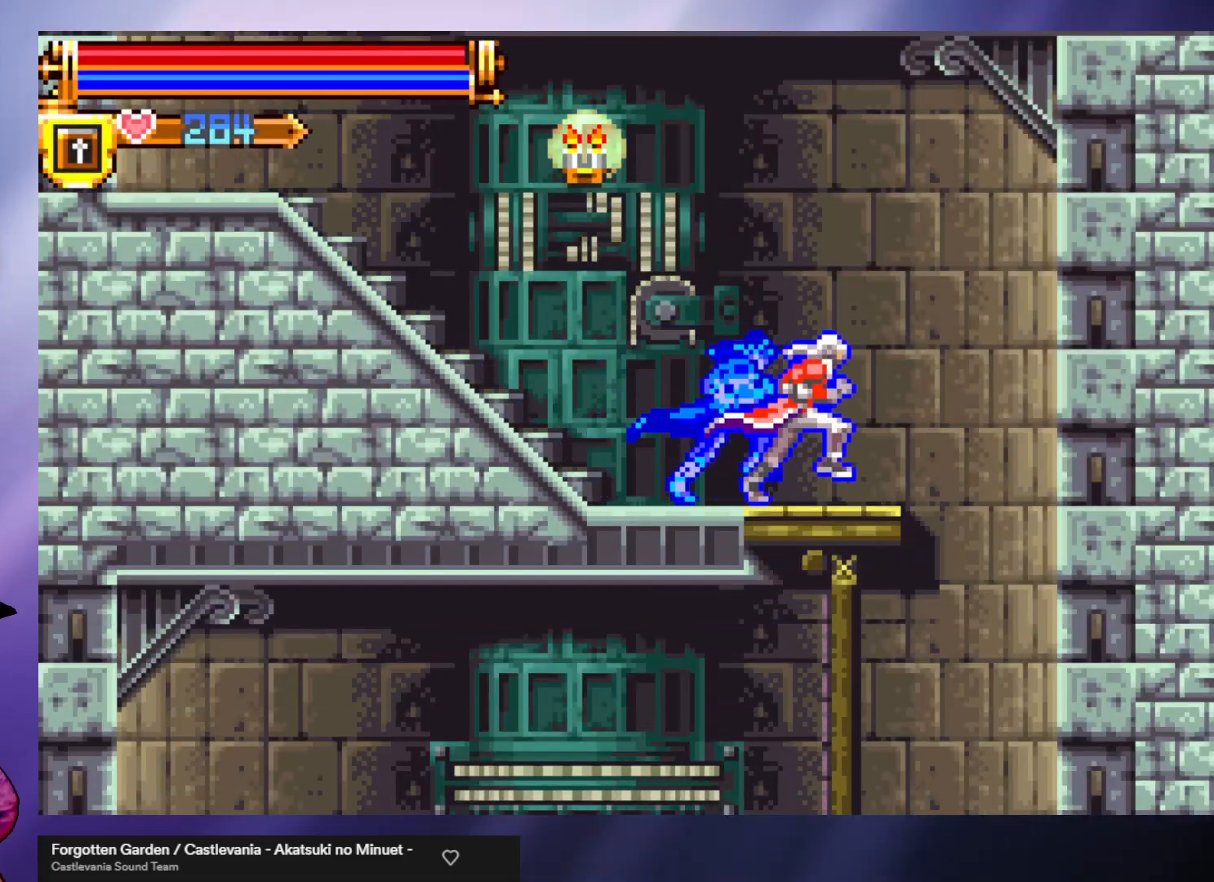
{"buttons": [], "left_stick": "down", "events": [[100, "A", "down"], [200, "A", "up"]]}
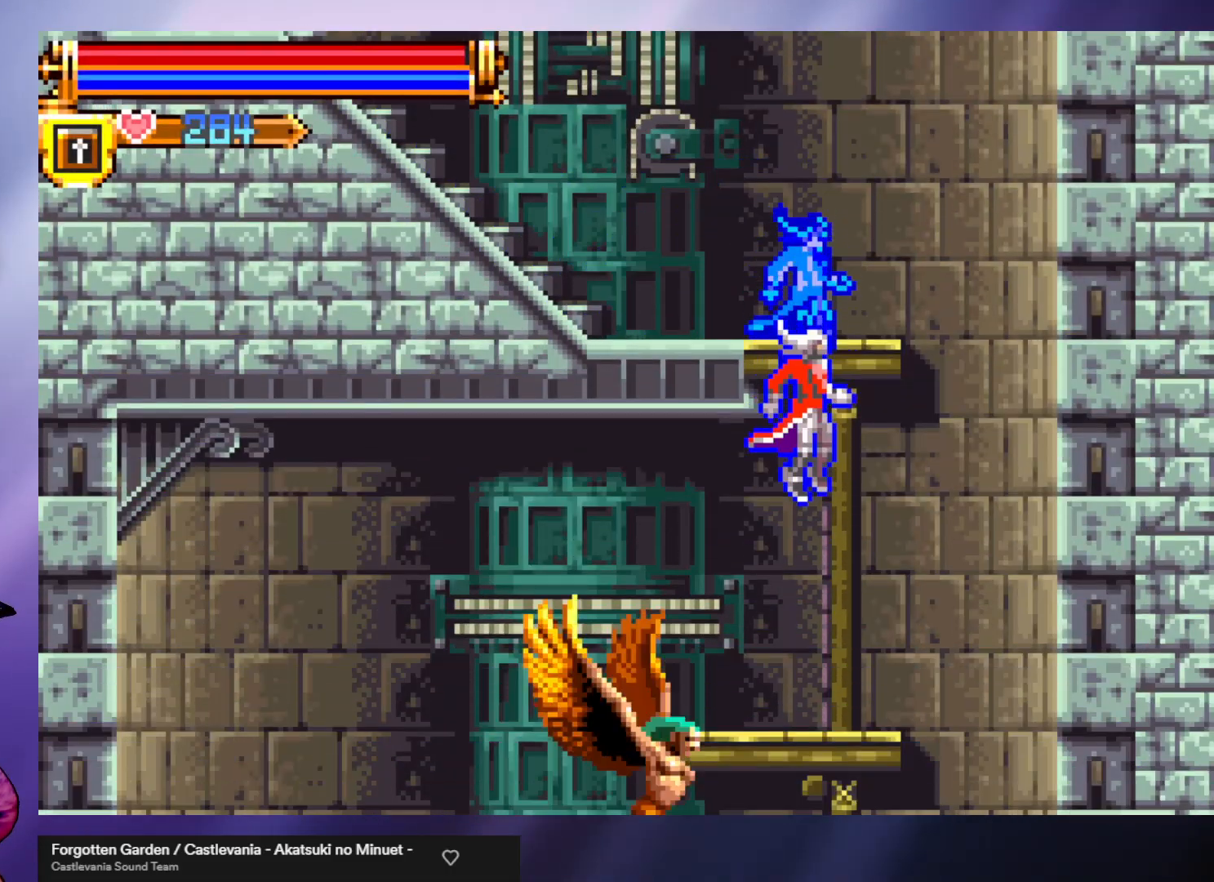
{"buttons": [], "left_stick": "right", "events": [[300, "left_stick", "left"], [367, "left_stick", "right"]]}
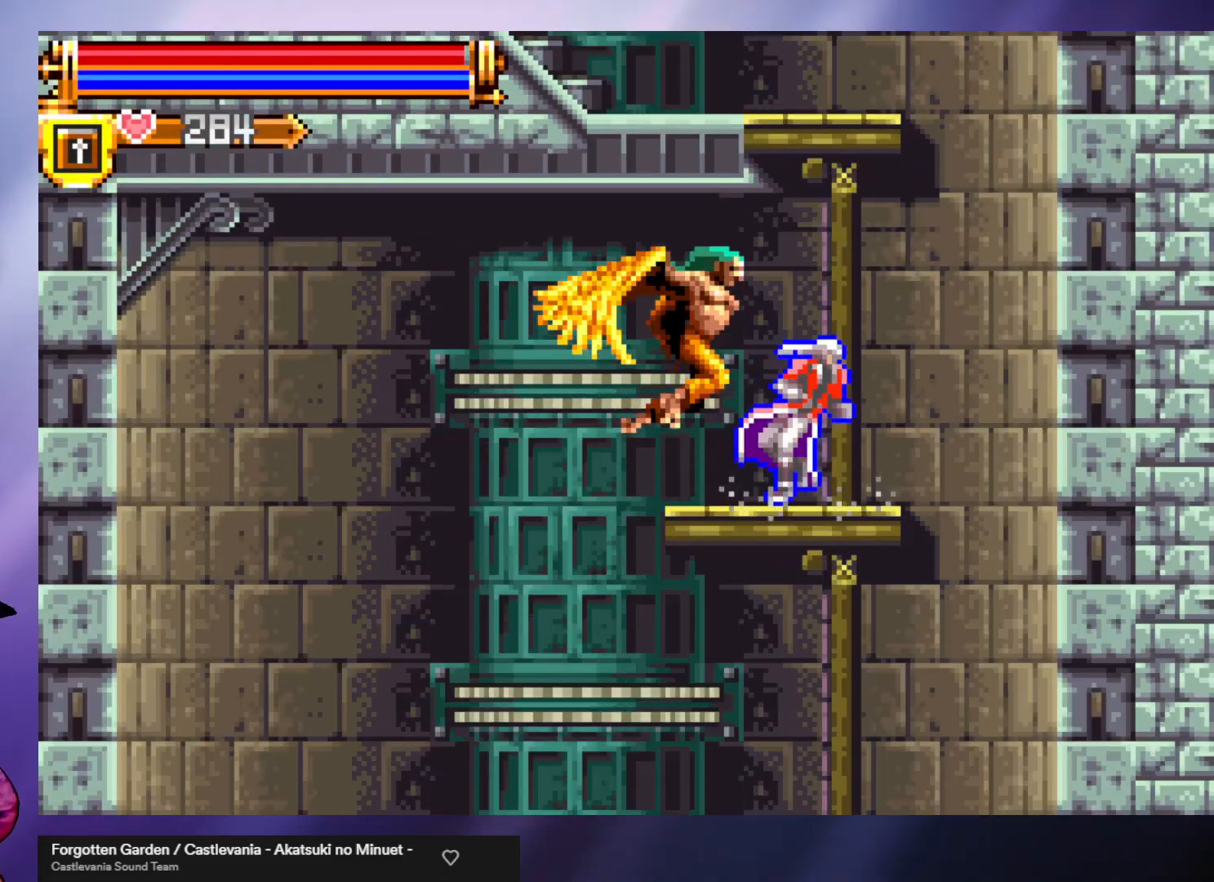
{"buttons": [], "left_stick": "center", "events": [[500, "left_stick", "center"]]}
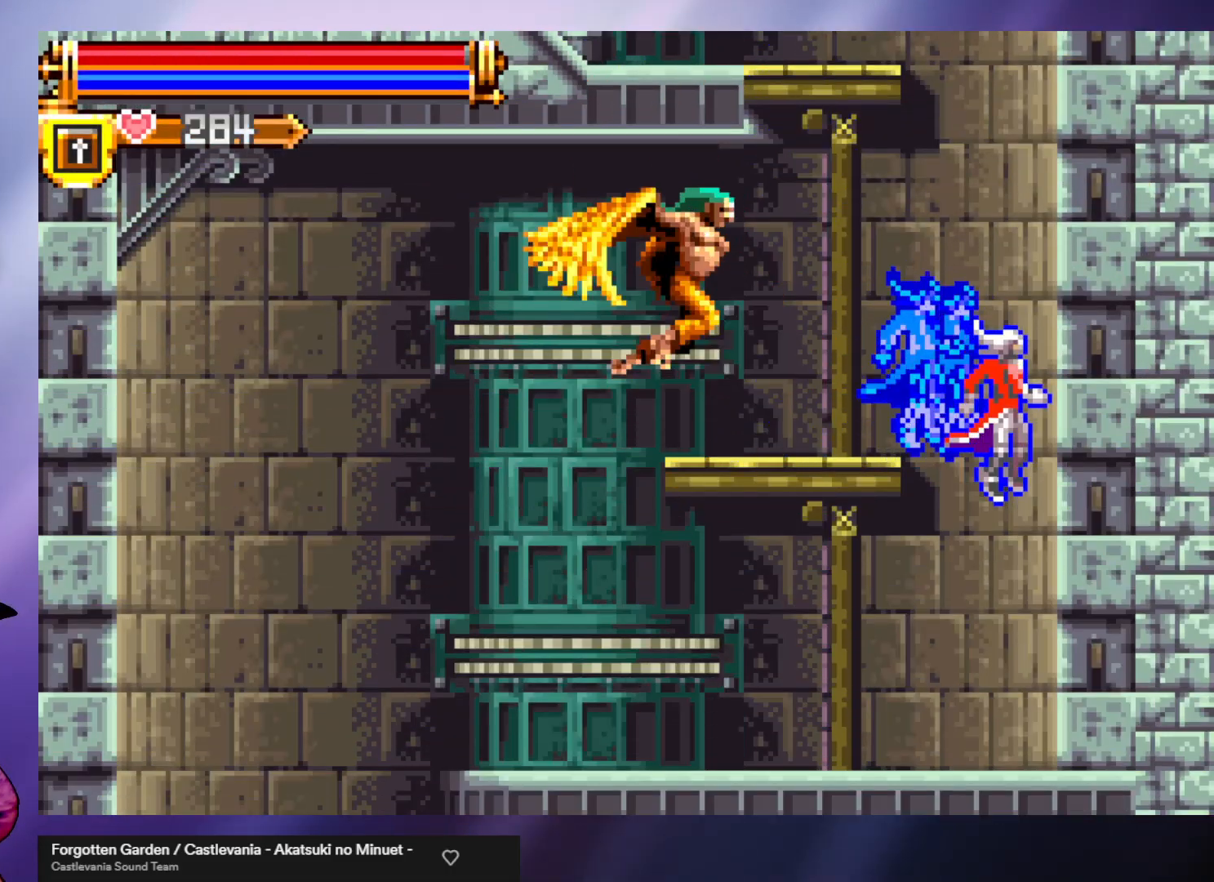
{"buttons": [], "left_stick": "left", "events": [[33, "left_stick", "left"]]}
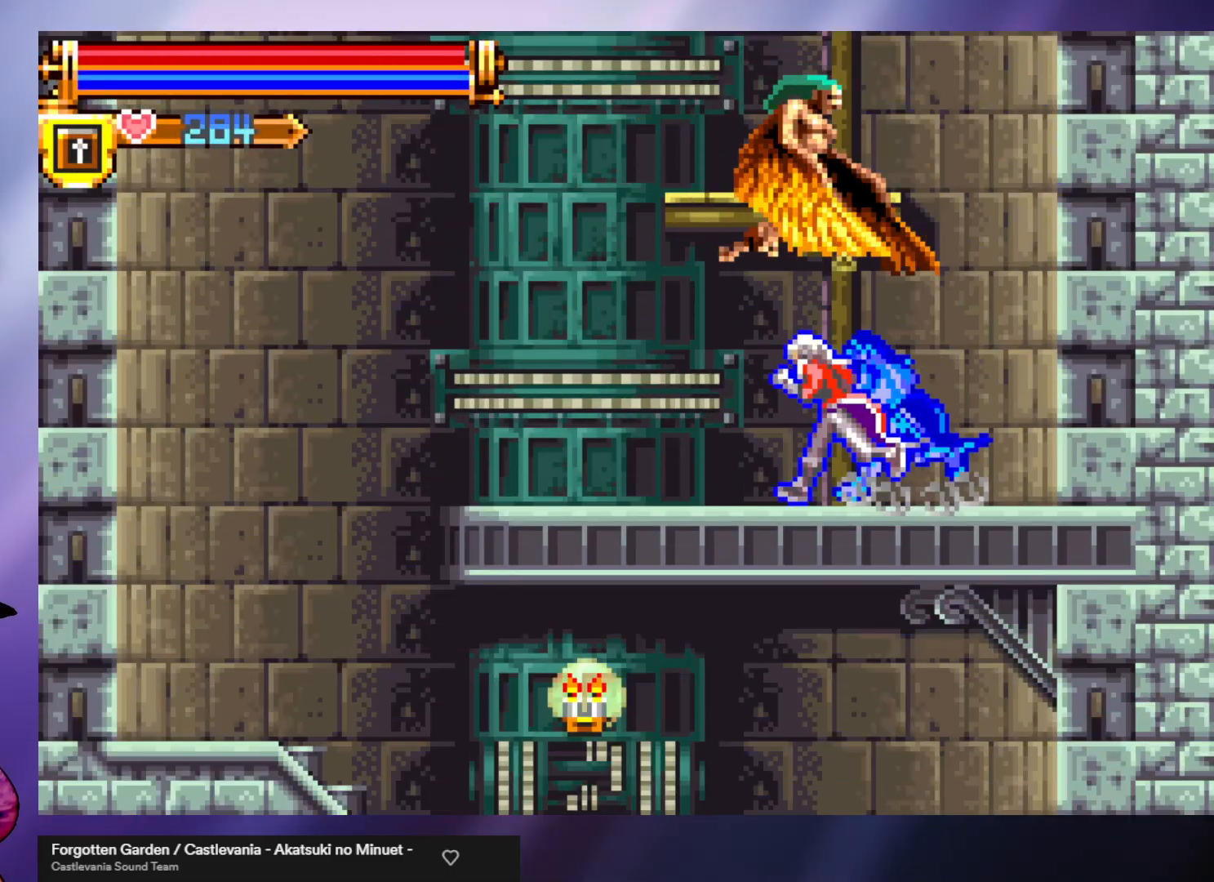
{"buttons": [], "left_stick": "left", "events": []}
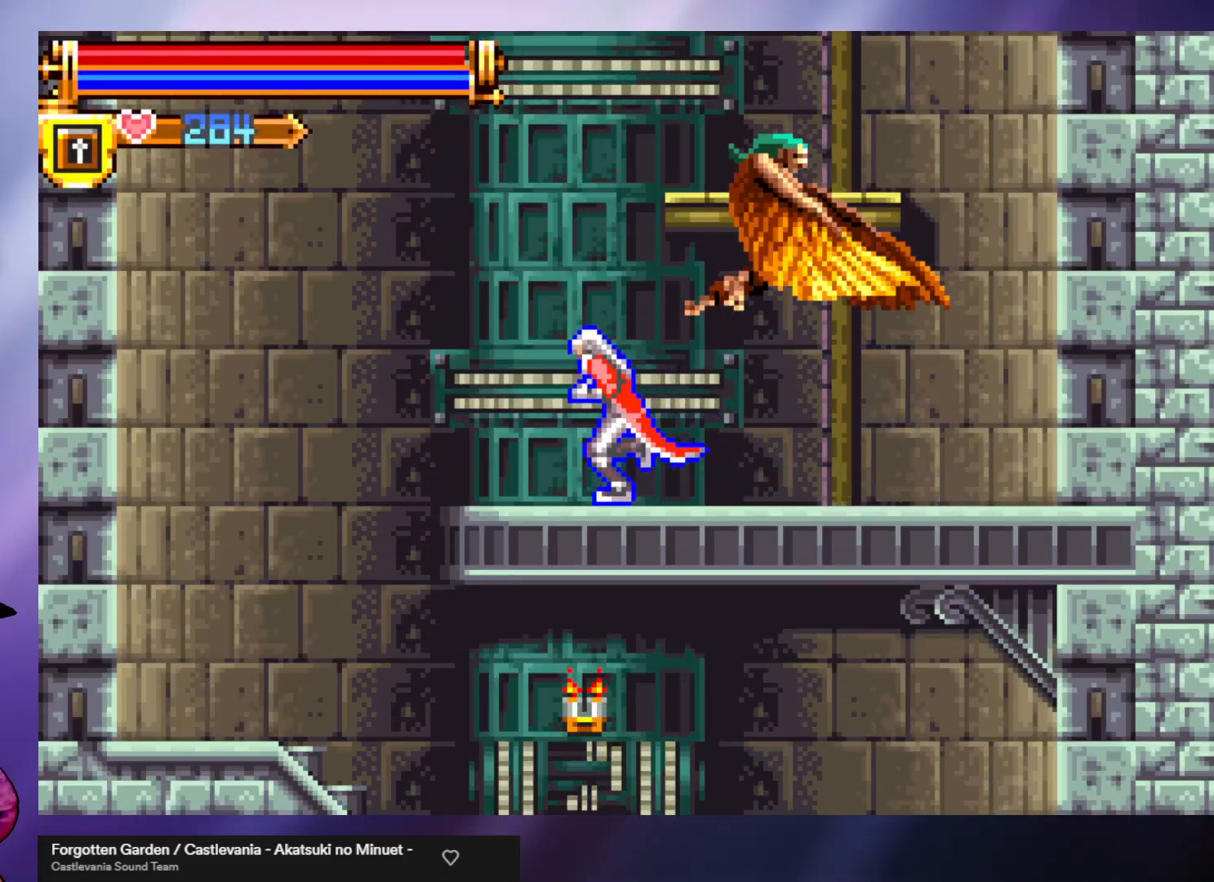
{"buttons": [], "left_stick": "left", "events": []}
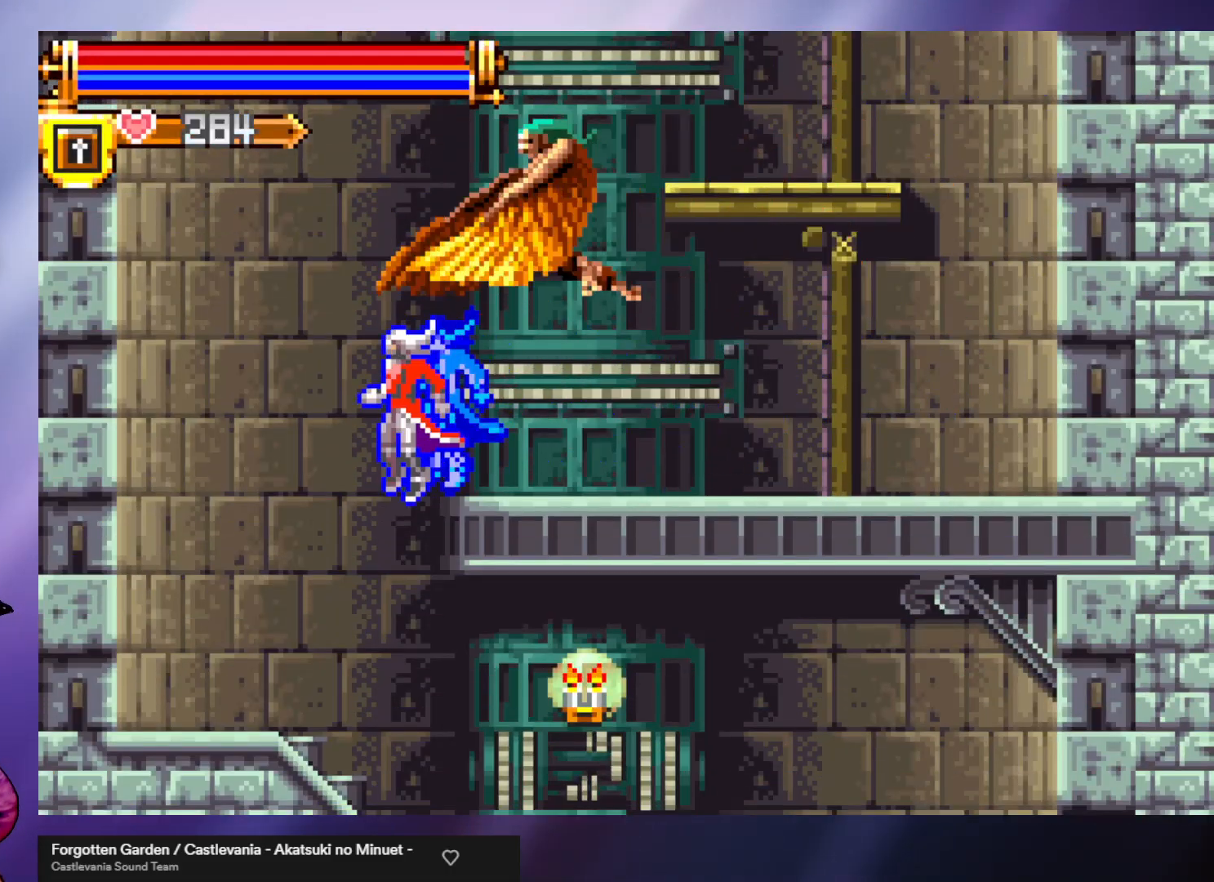
{"buttons": [], "left_stick": "right", "events": [[300, "left_stick", "right"]]}
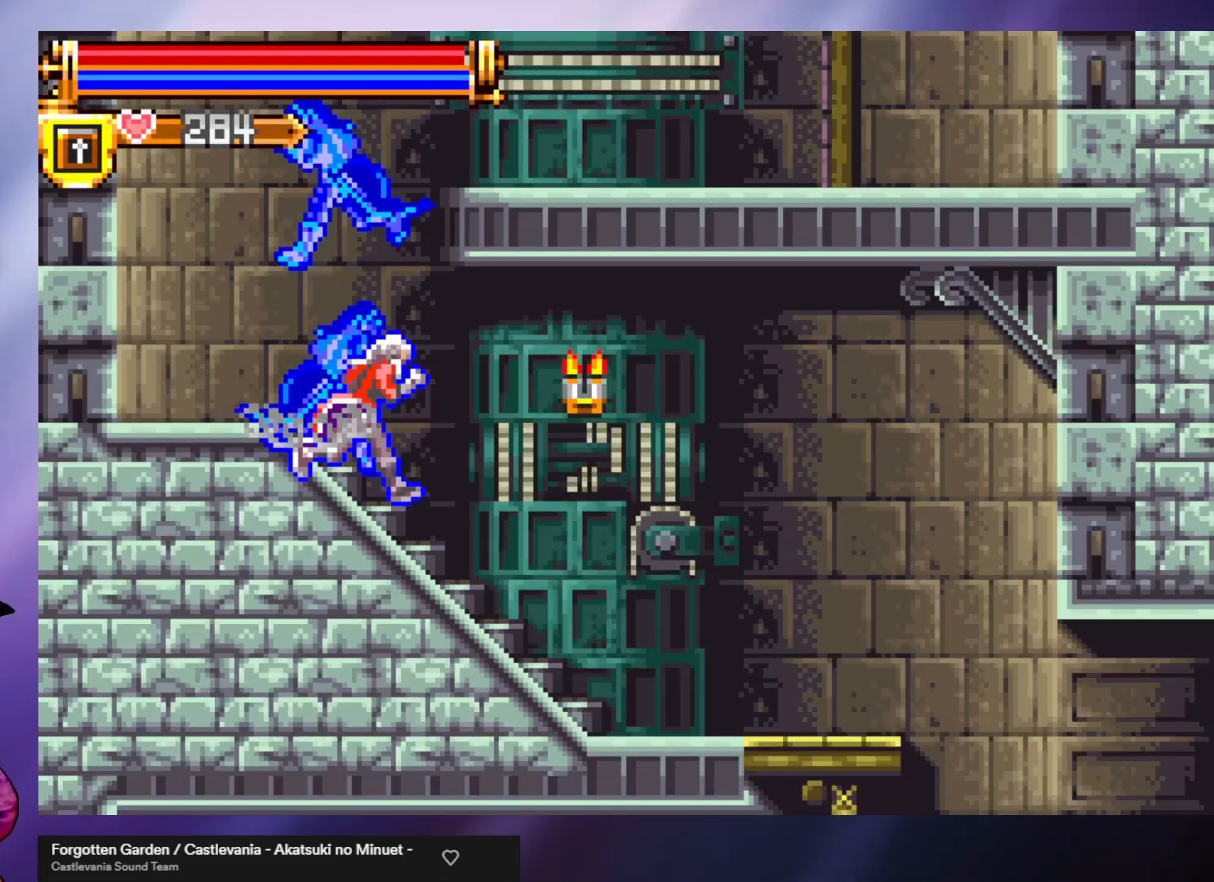
{"buttons": [], "left_stick": "right", "events": [[200, "R2", "down"], [333, "R2", "up"]]}
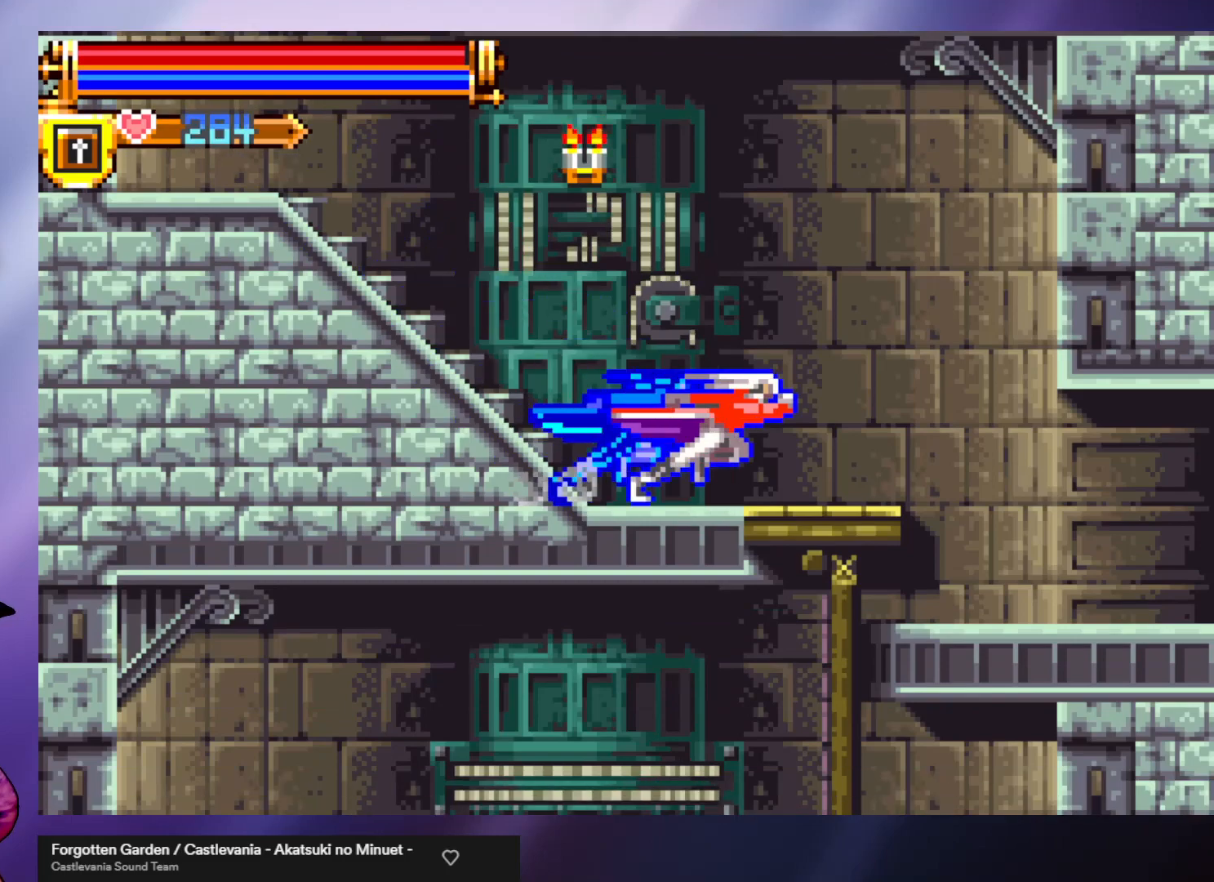
{"buttons": [], "left_stick": "right", "events": []}
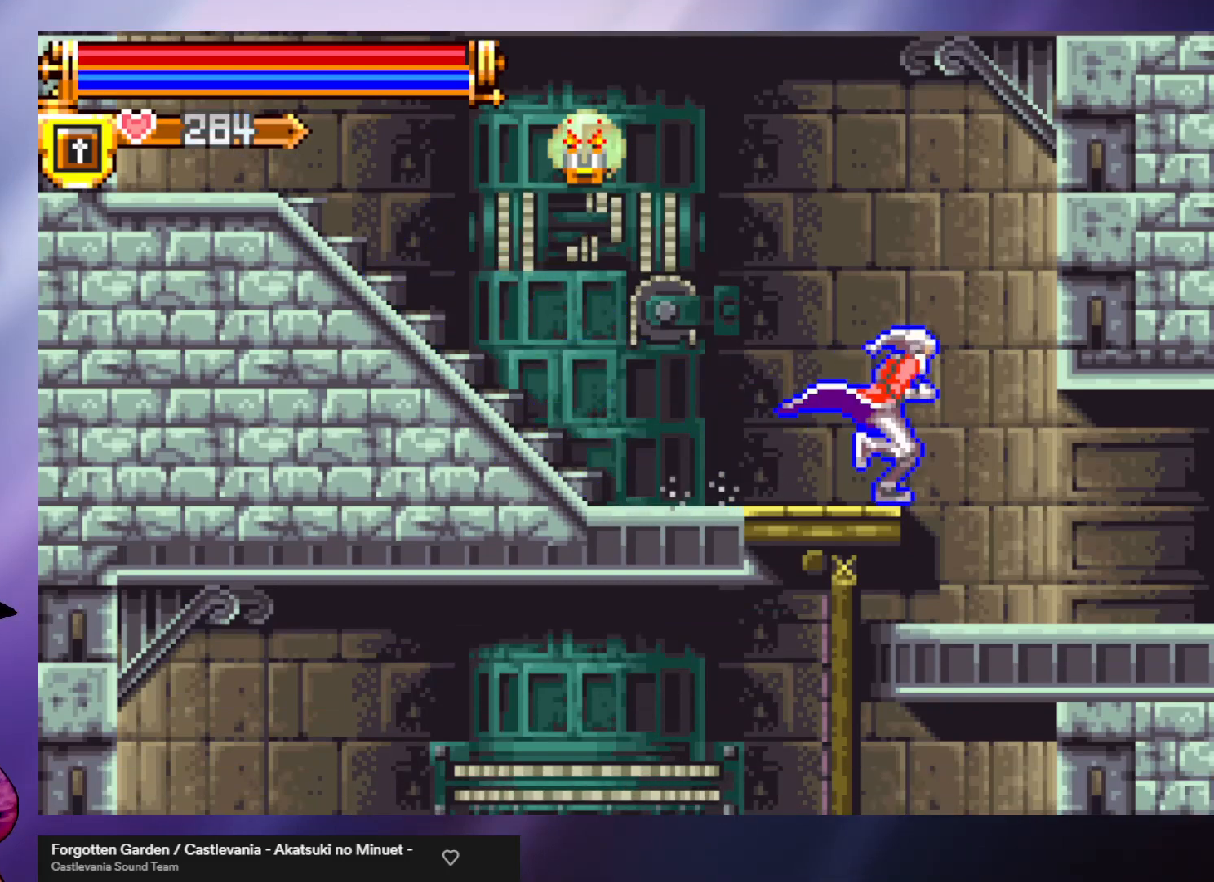
{"buttons": [], "left_stick": "right", "events": []}
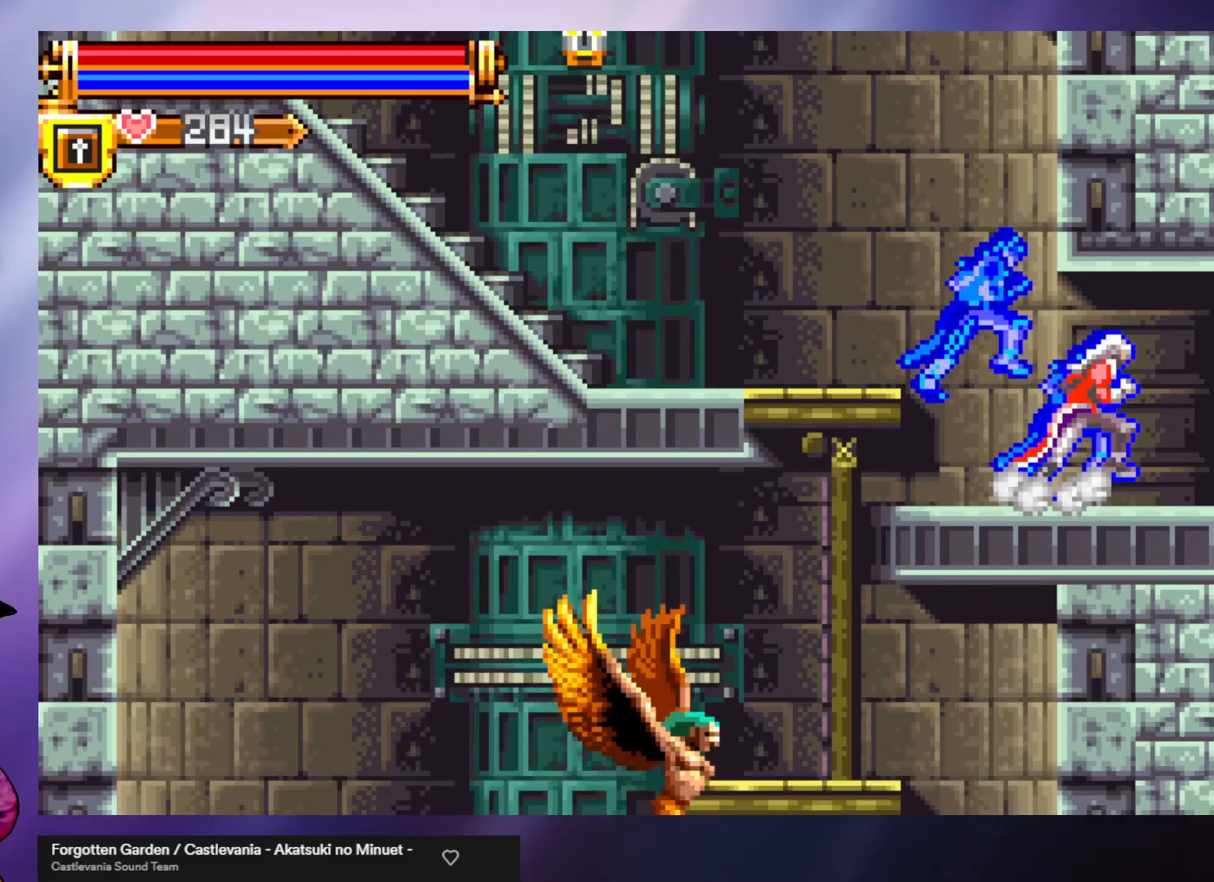
{"buttons": [], "left_stick": "right", "events": []}
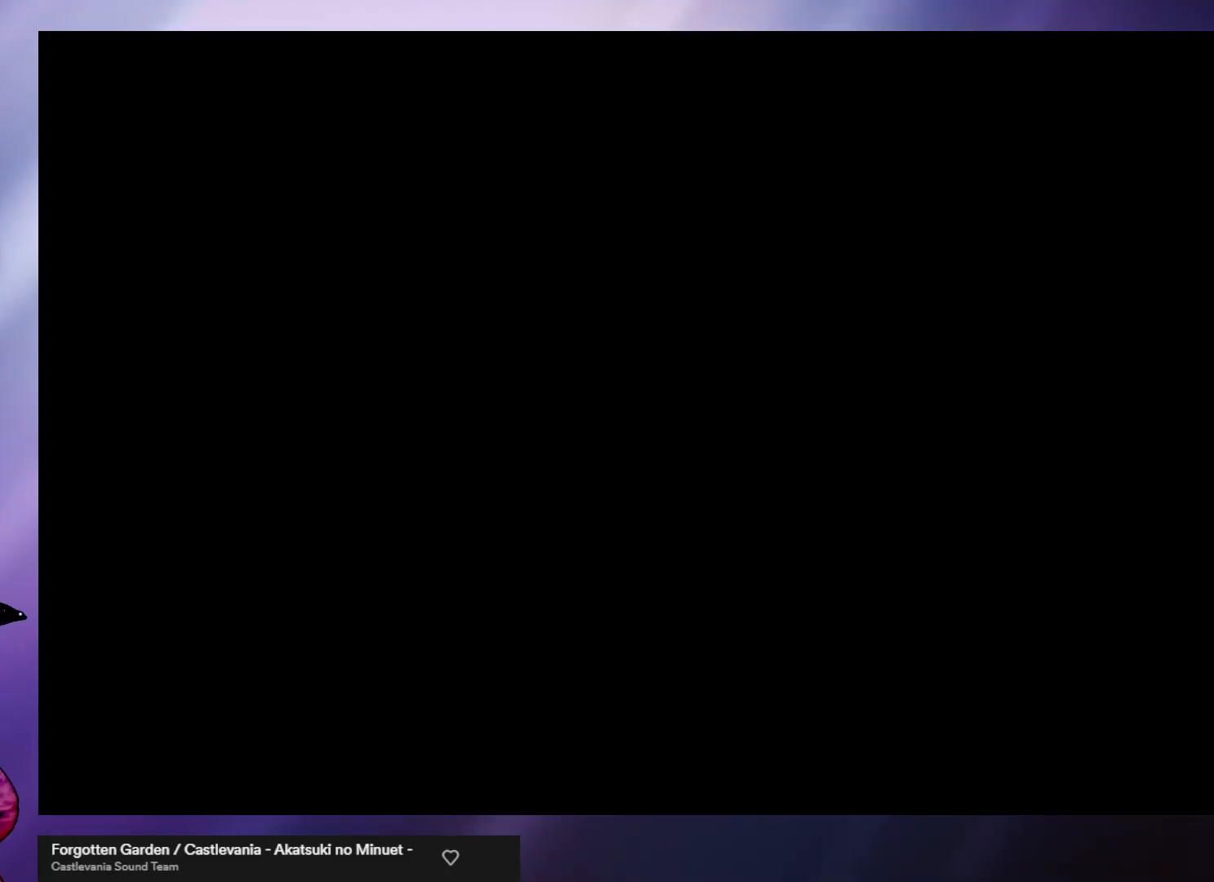
{"buttons": [], "left_stick": "right", "events": []}
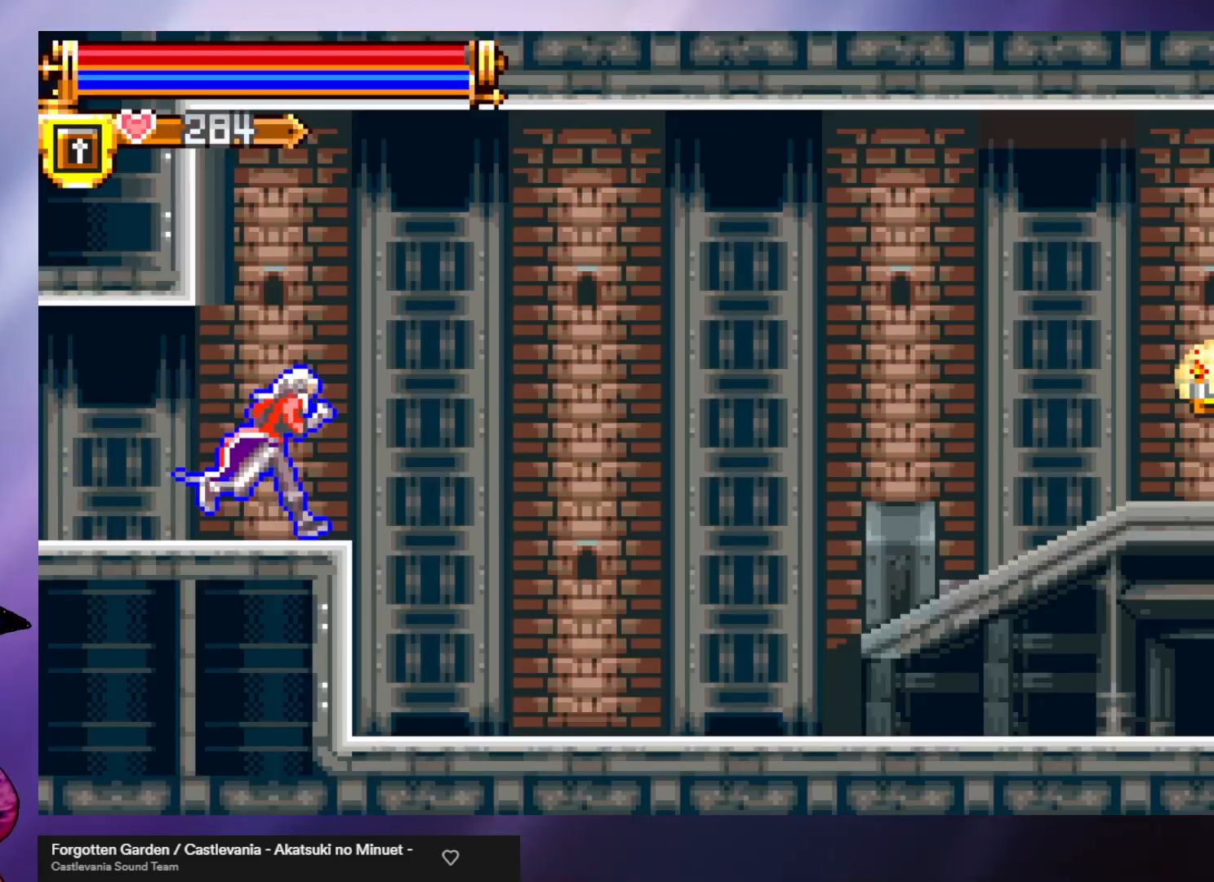
{"buttons": [], "left_stick": "right", "events": []}
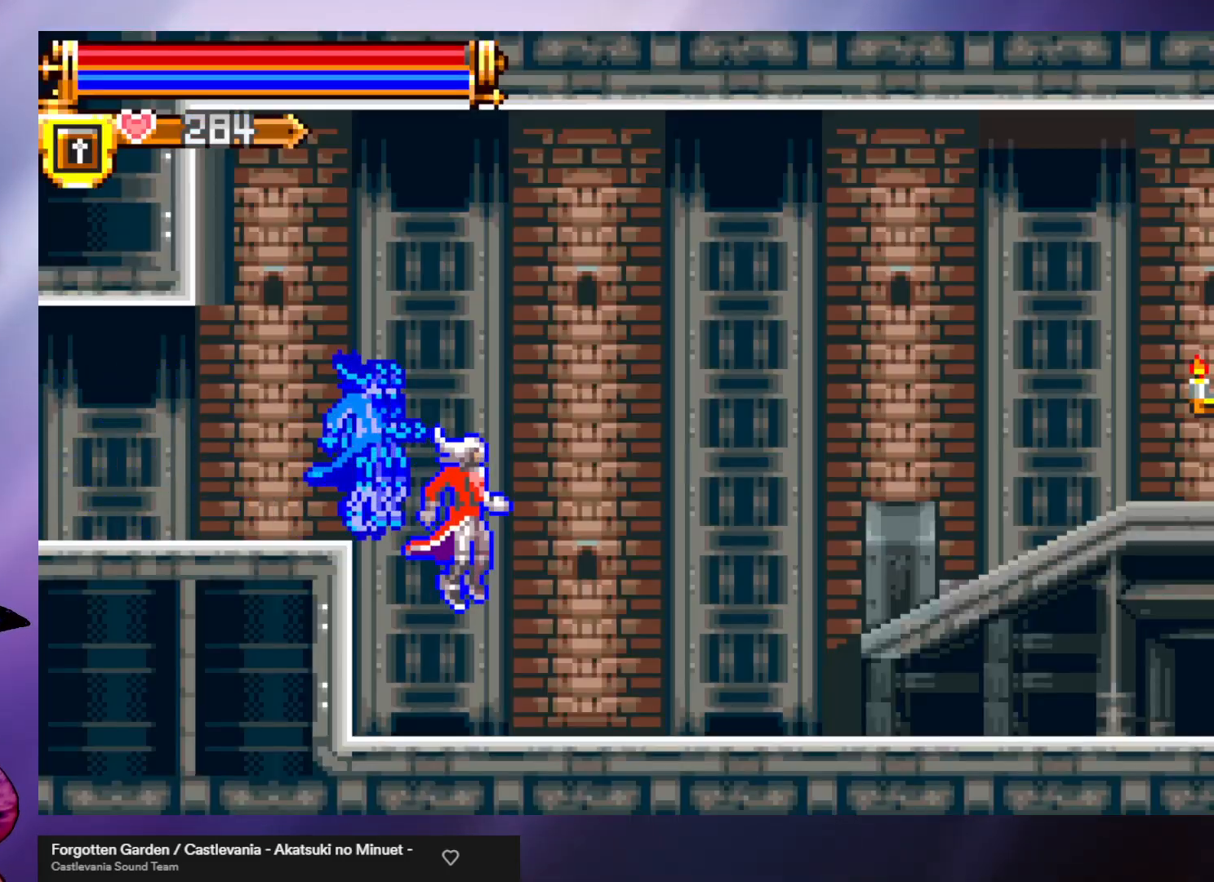
{"buttons": [], "left_stick": "center", "events": [[367, "left_stick", "center"]]}
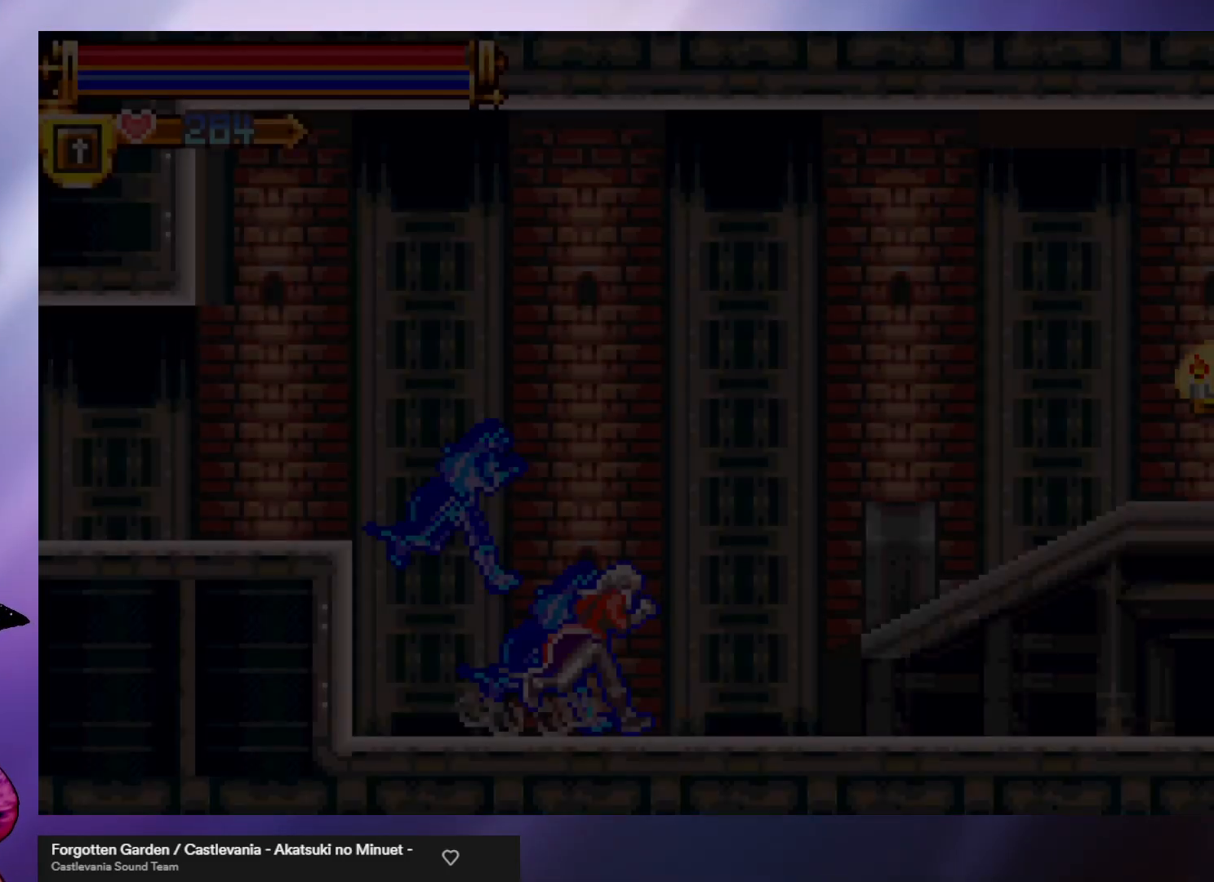
{"buttons": [], "left_stick": "center", "events": []}
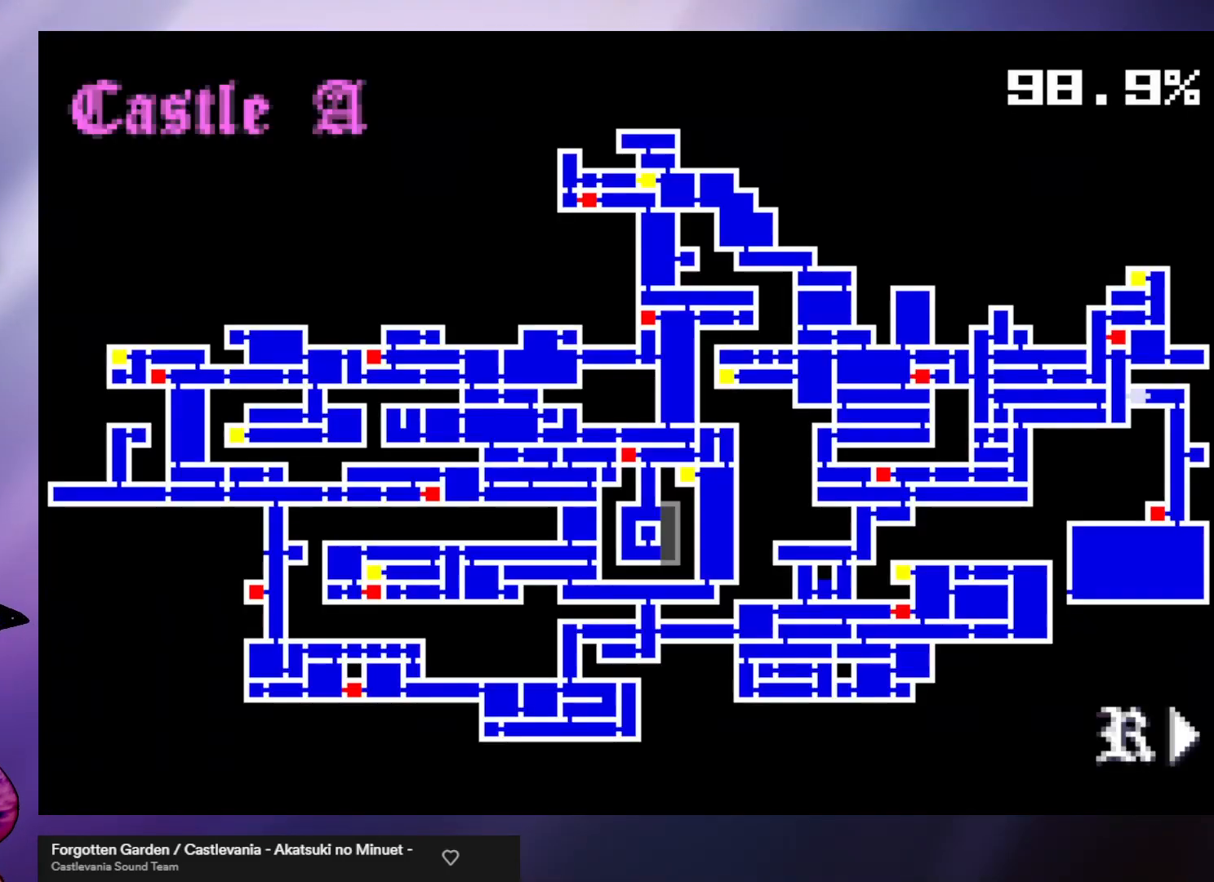
{"buttons": [], "left_stick": "center", "events": []}
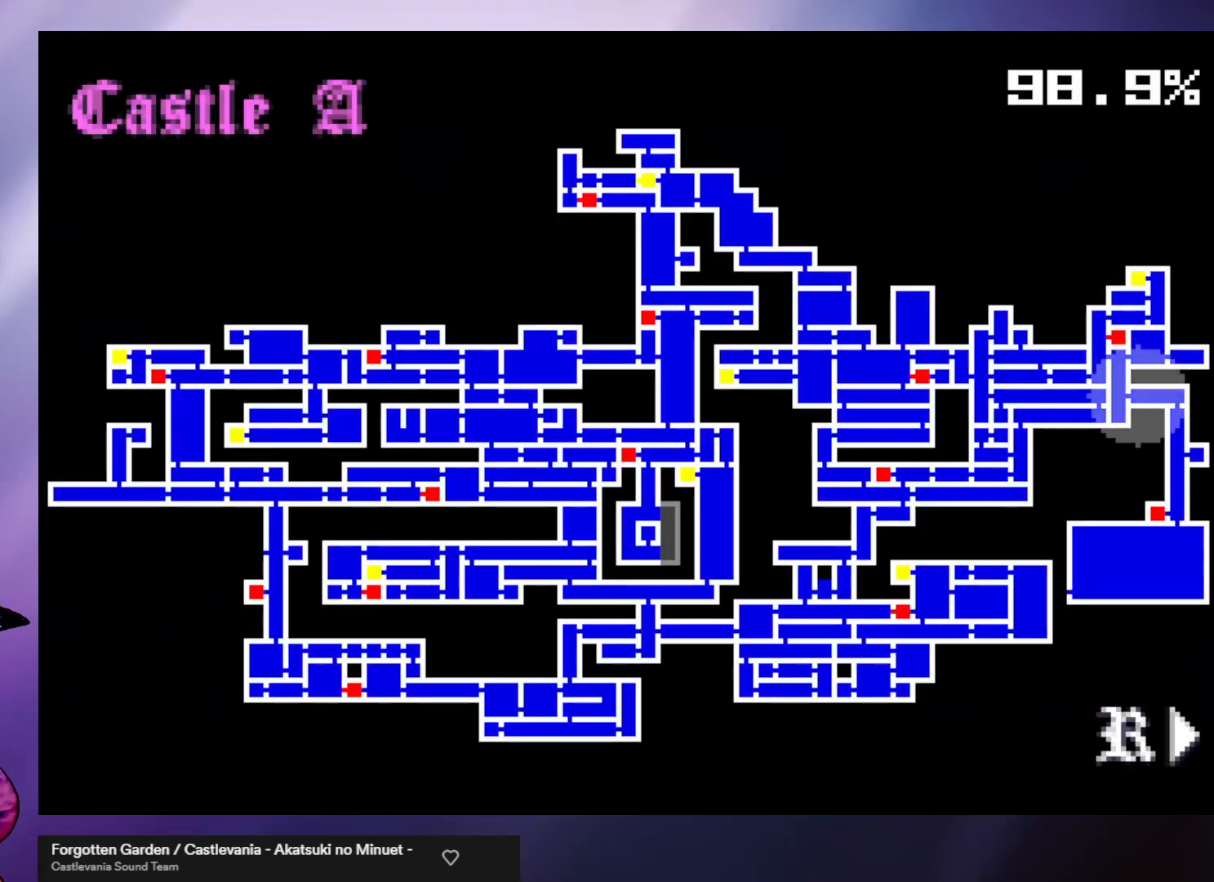
{"buttons": [], "left_stick": "center", "events": []}
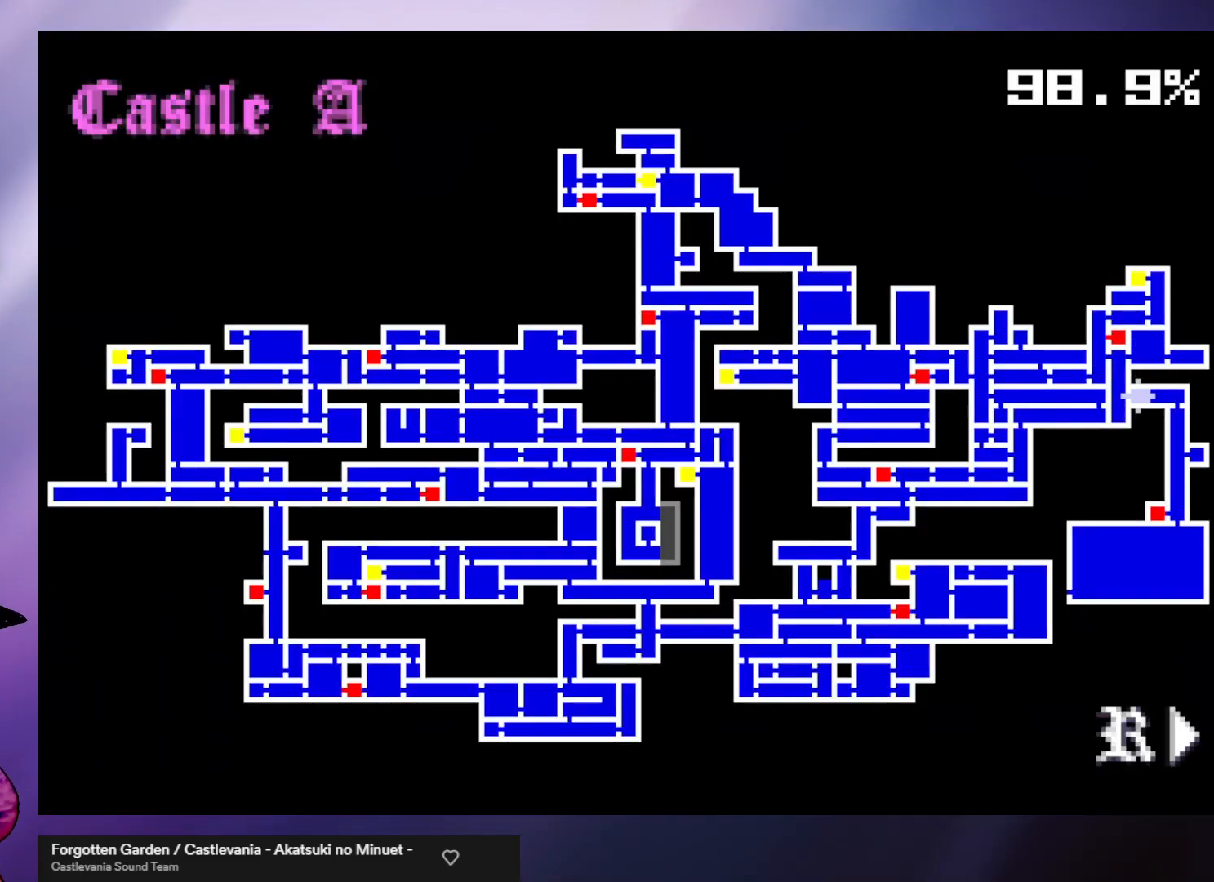
{"buttons": [], "left_stick": "right", "events": [[133, "left_stick", "right"]]}
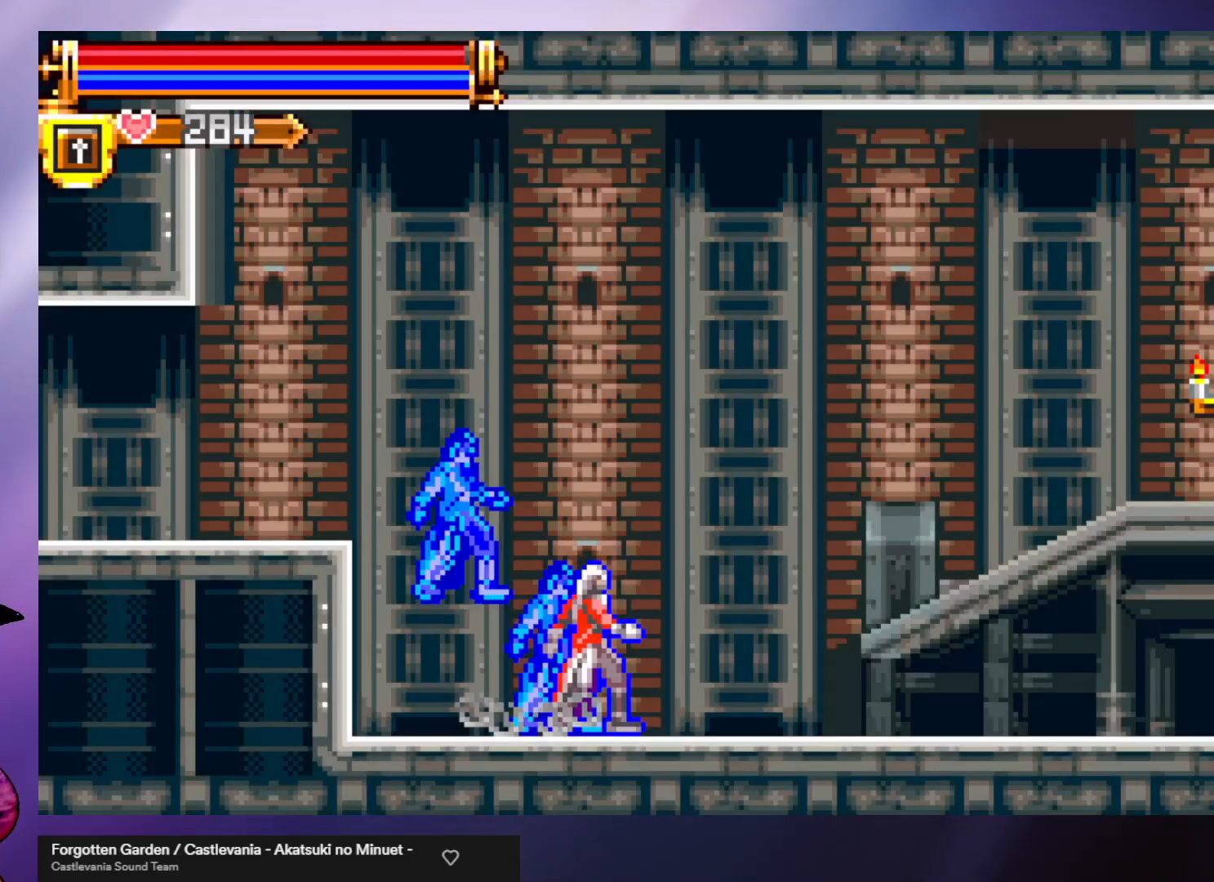
{"buttons": [], "left_stick": "right", "events": []}
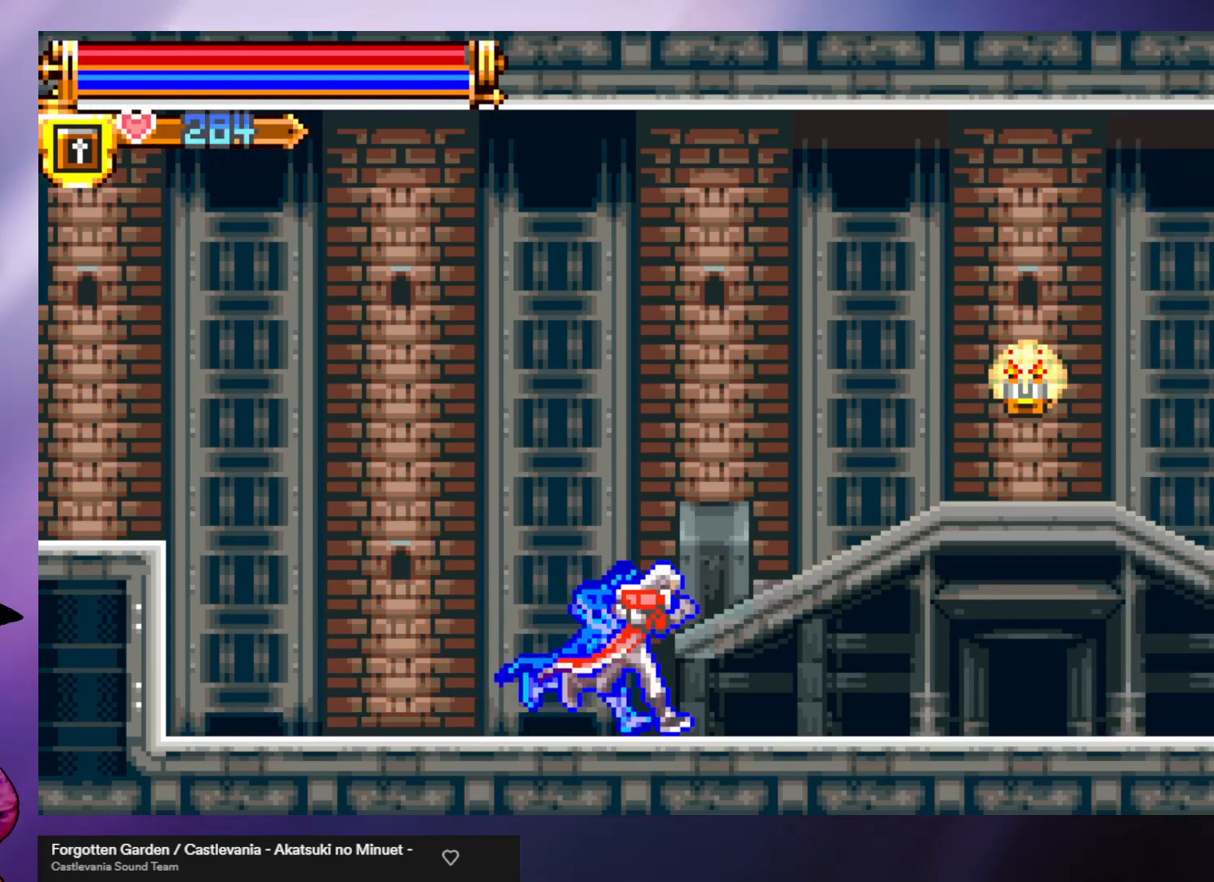
{"buttons": [], "left_stick": "right", "events": [[200, "R2", "down"], [300, "R2", "up"], [367, "R2", "down"], [467, "R2", "up"]]}
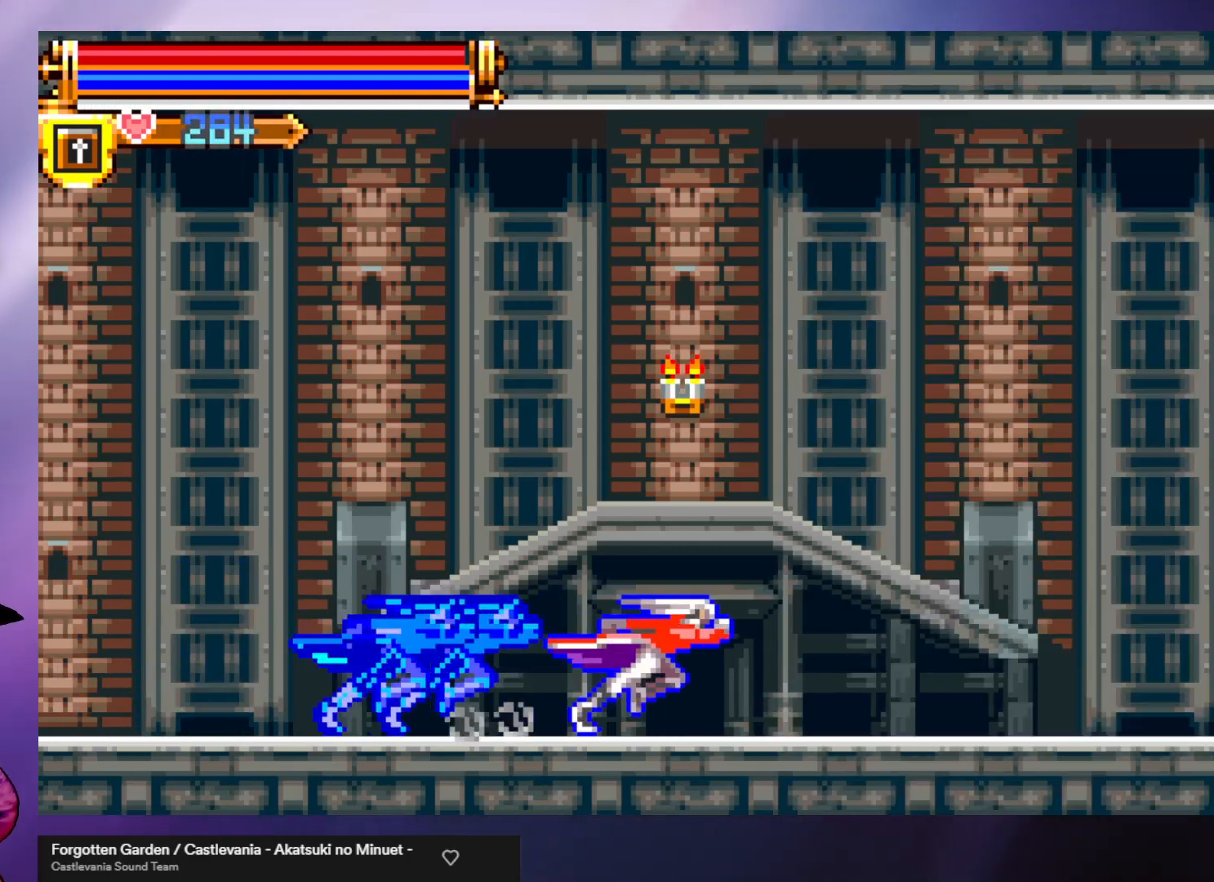
{"buttons": [], "left_stick": "right", "events": [[167, "R2", "down"], [233, "R2", "up"], [300, "R2", "down"], [367, "R2", "up"], [400, "R2", "down"], [467, "R2", "up"]]}
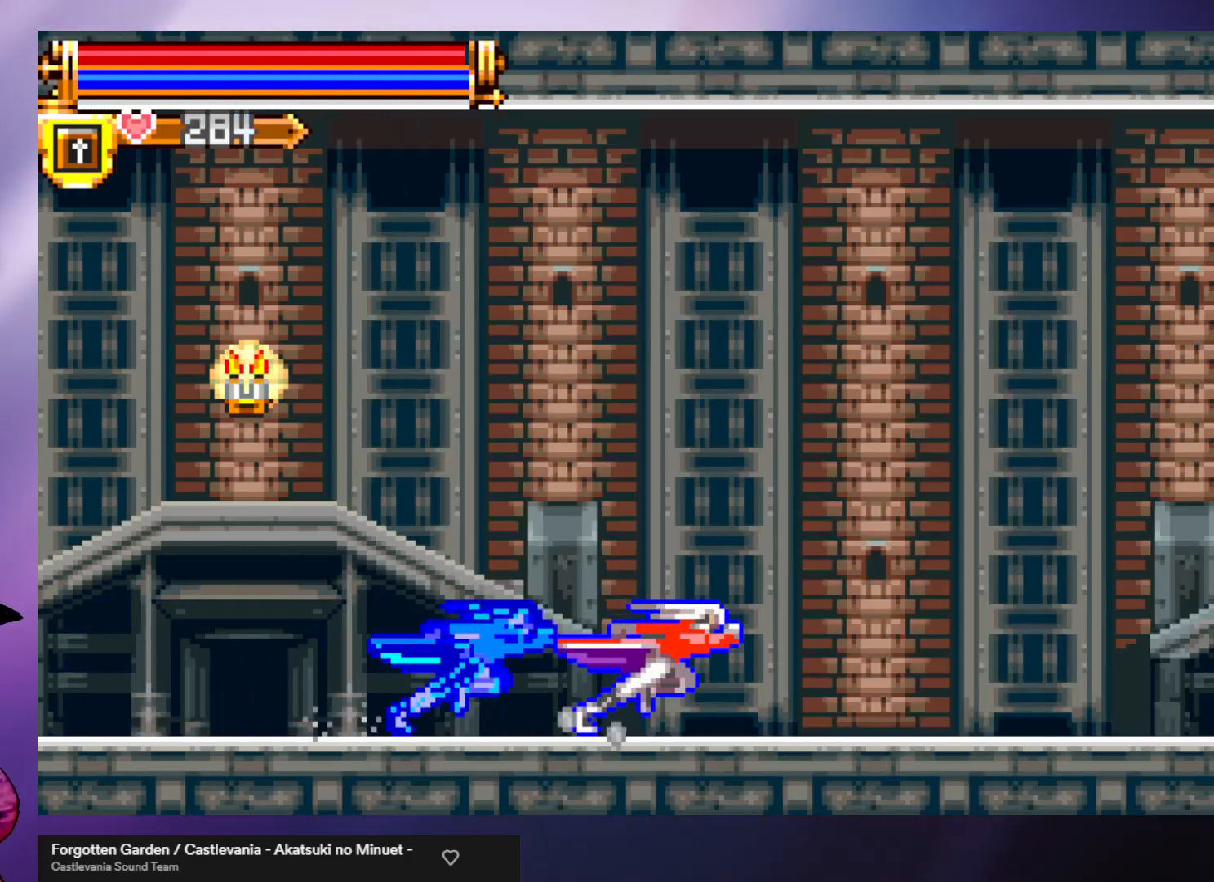
{"buttons": ["R2"], "left_stick": "right", "events": [[33, "R2", "down"], [67, "R2", "up"], [133, "R2", "down"], [167, "R2", "up"], [267, "R2", "down"], [333, "R2", "up"], [367, "R2", "down"]]}
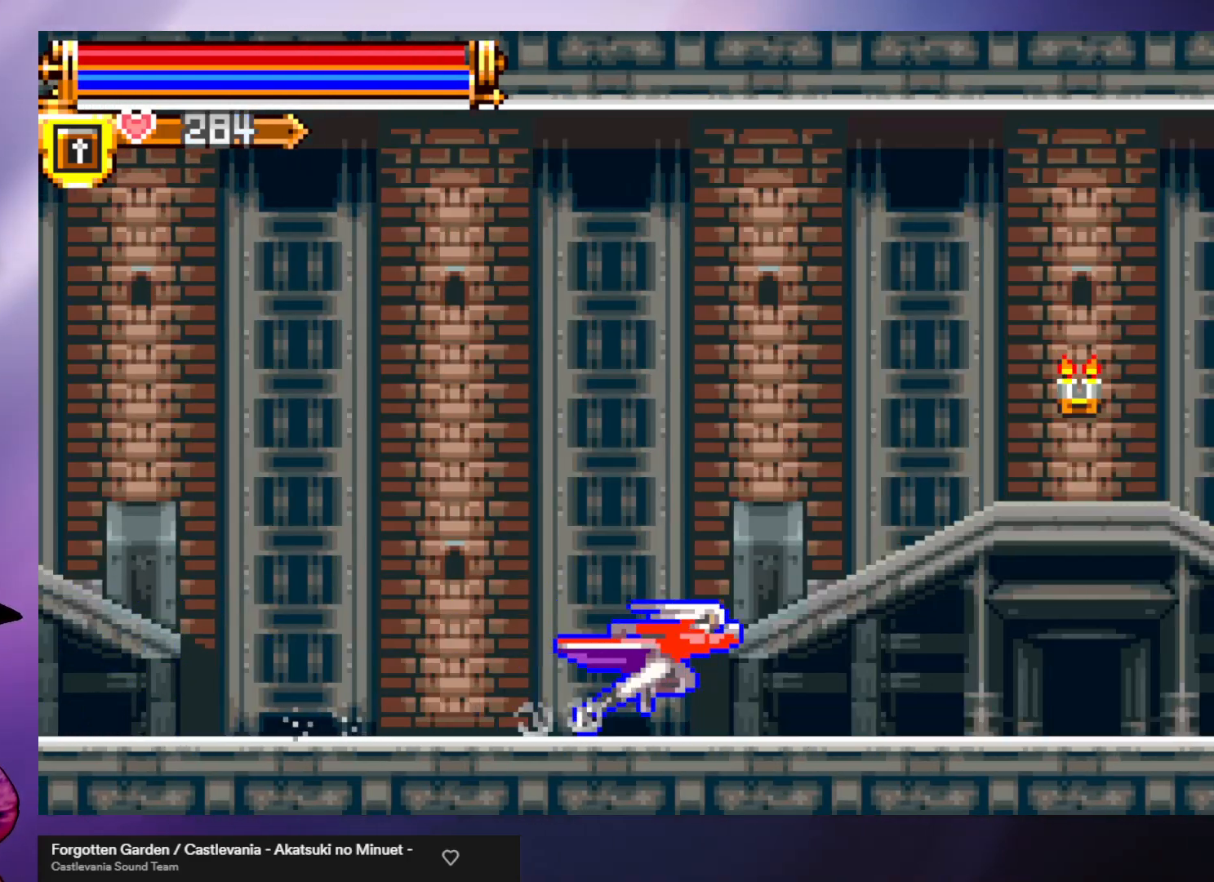
{"buttons": ["R2"], "left_stick": "right", "events": [[33, "R2", "up"], [100, "R2", "down"], [200, "R2", "up"], [233, "R2", "down"], [300, "R2", "up"], [367, "R2", "down"], [433, "R2", "up"], [467, "R2", "down"]]}
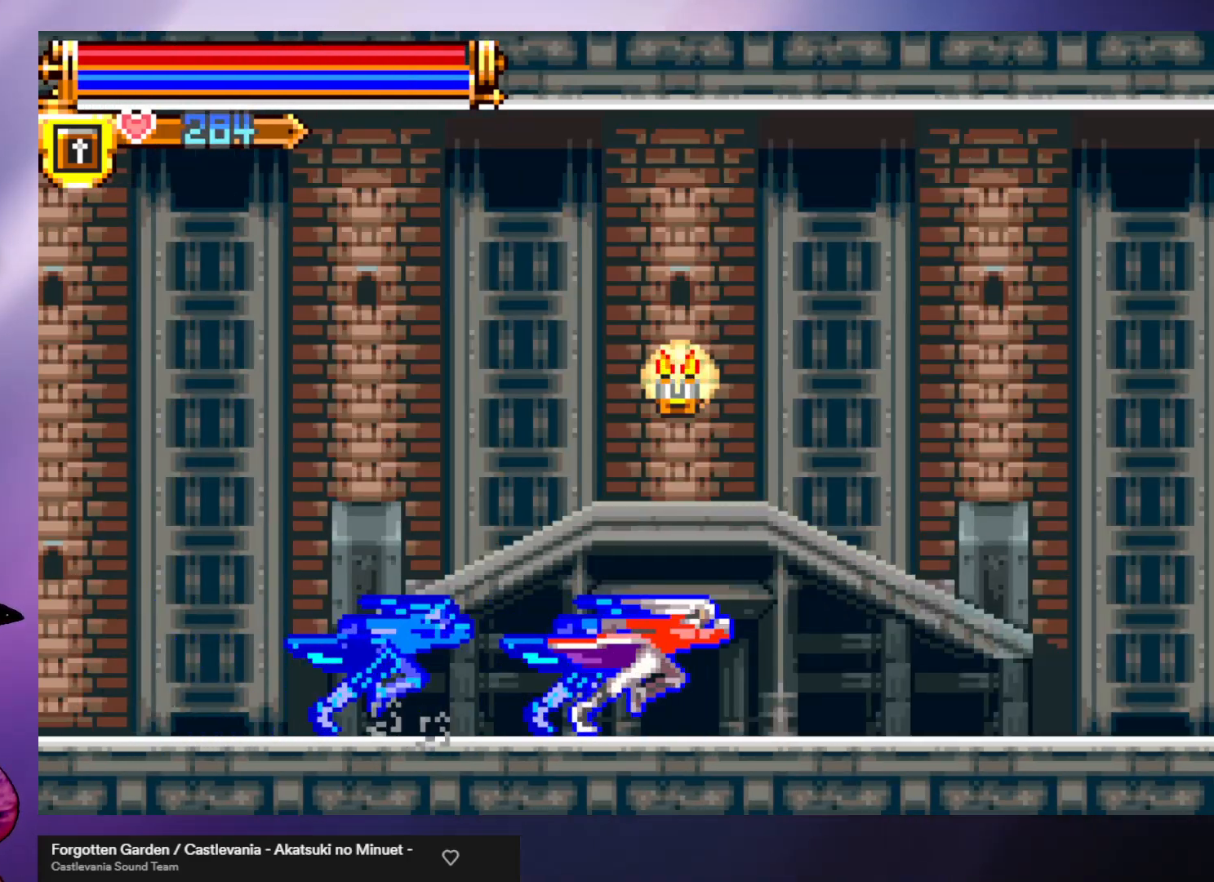
{"buttons": ["R2"], "left_stick": "right", "events": [[33, "R2", "up"], [233, "R2", "down"], [267, "R2", "up"], [367, "R2", "down"], [400, "R2", "up"], [500, "R2", "down"]]}
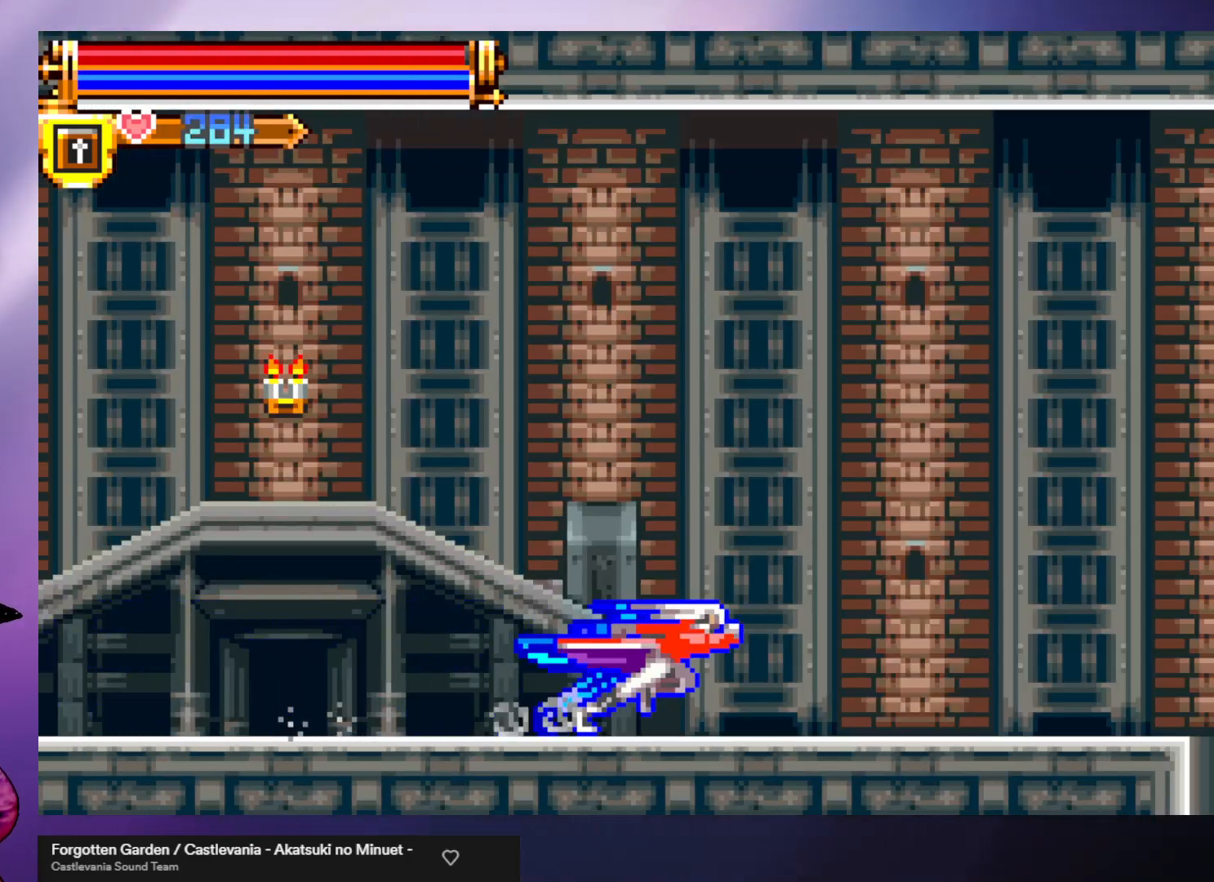
{"buttons": ["R2"], "left_stick": "right", "events": [[67, "R2", "up"], [100, "R2", "down"], [167, "R2", "up"], [200, "R2", "down"], [267, "R2", "up"], [333, "R2", "down"], [400, "R2", "up"], [433, "R2", "down"]]}
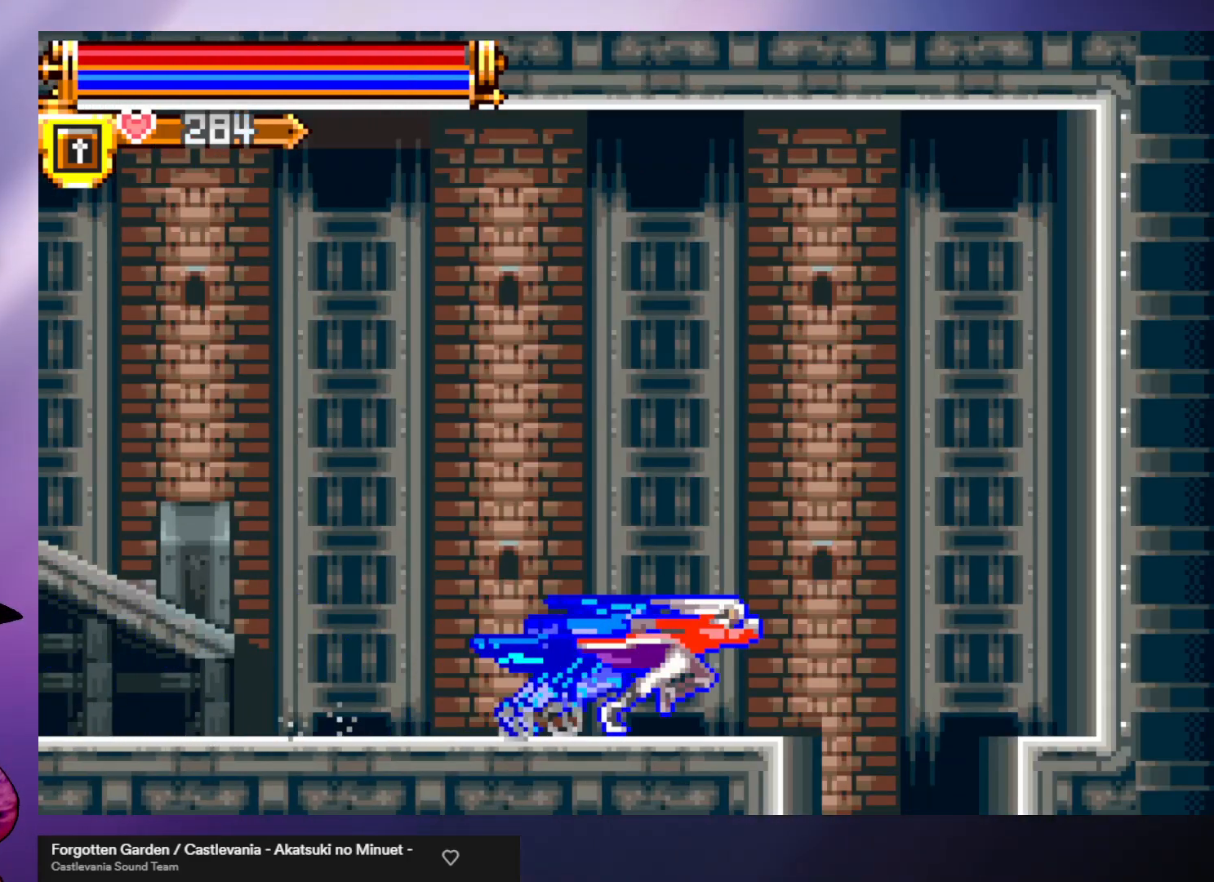
{"buttons": [], "left_stick": "right", "events": [[200, "R2", "up"]]}
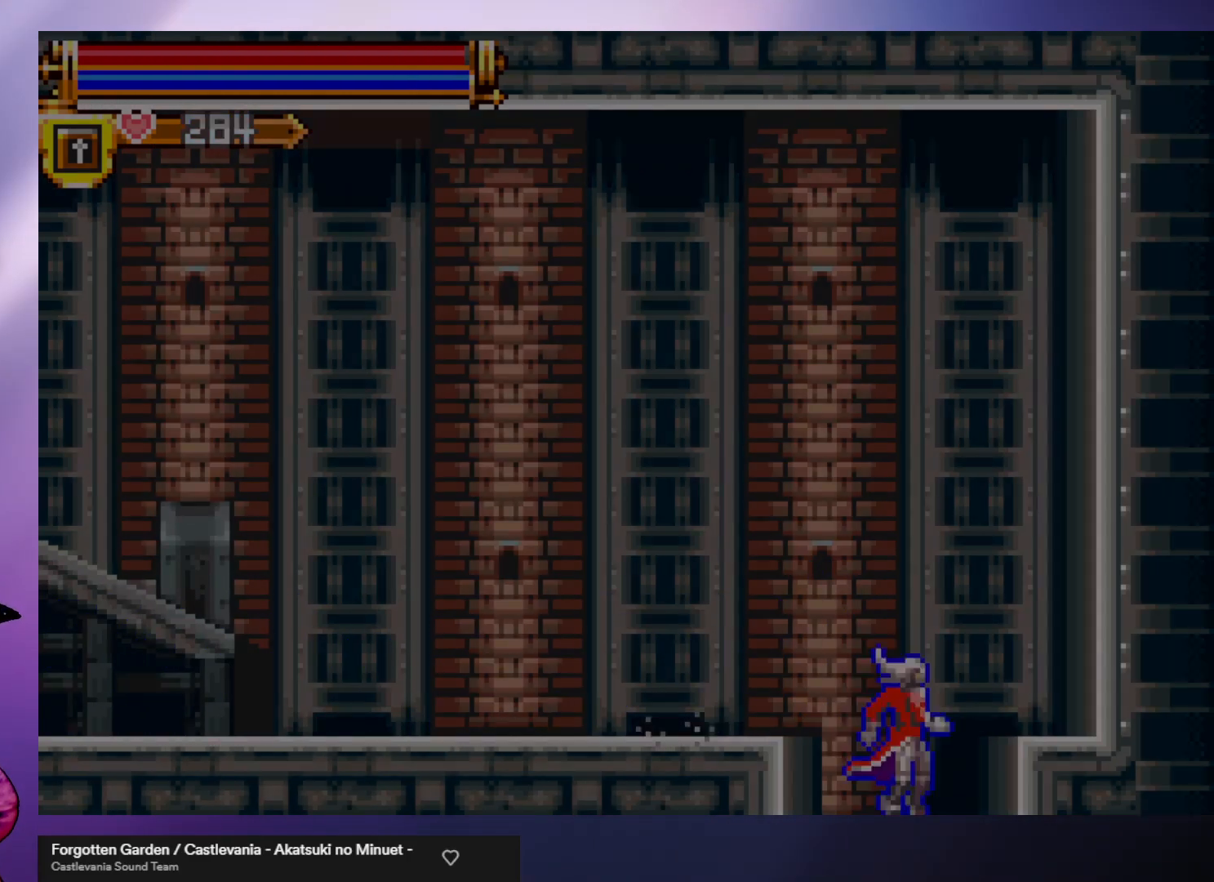
{"buttons": [], "left_stick": "center", "events": [[267, "left_stick", "center"]]}
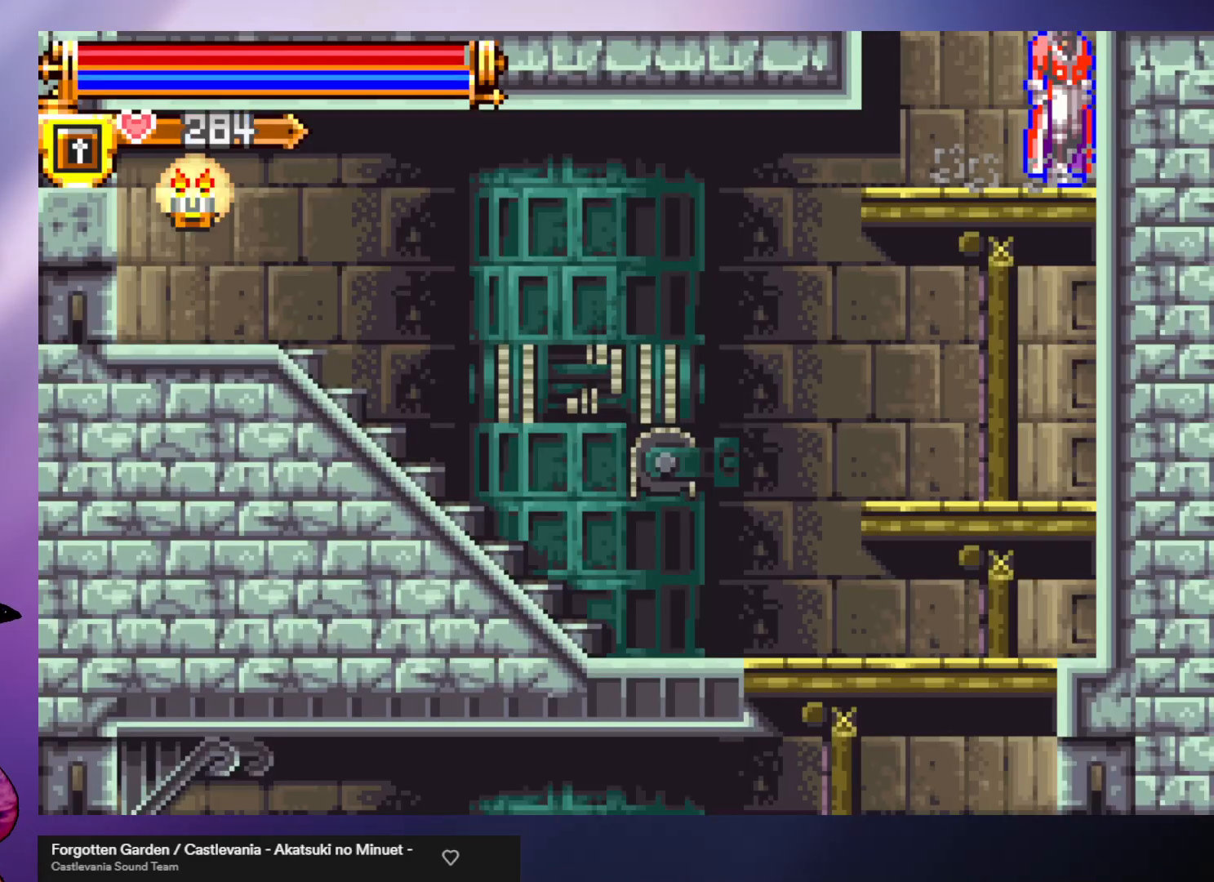
{"buttons": [], "left_stick": "down", "events": [[100, "left_stick", "left"], [267, "left_stick", "down"], [367, "A", "down"], [433, "A", "up"]]}